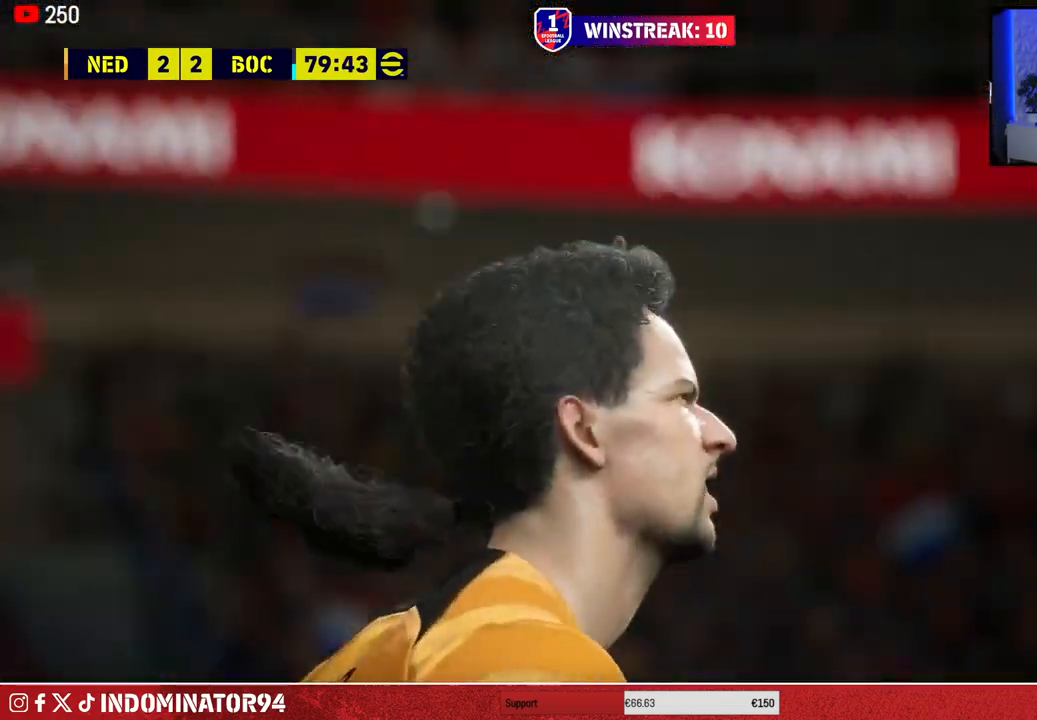
Gameplay with a controller (PlayStation layout); each line is a JSON object with the inputs held at the frame after it. "events" lists button and stick changes between this image and that frame as [ms after this image, input, new state], when the widget could be followed in between.
{"buttons": [], "left_stick": "center", "right_stick": "center", "events": []}
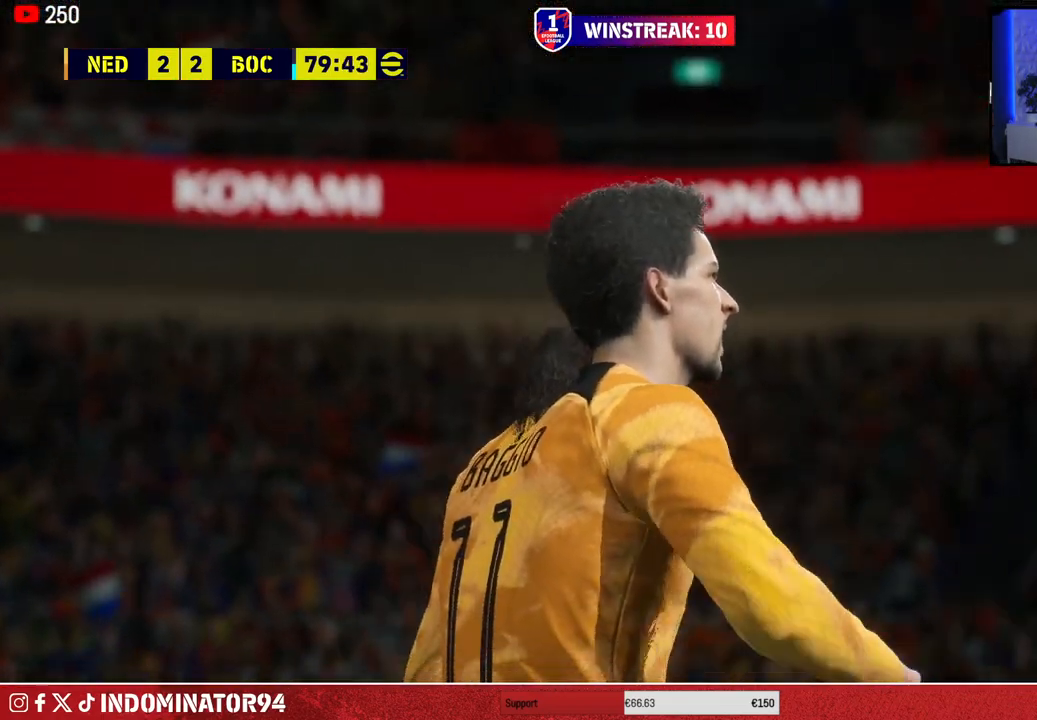
{"buttons": [], "left_stick": "center", "right_stick": "center", "events": []}
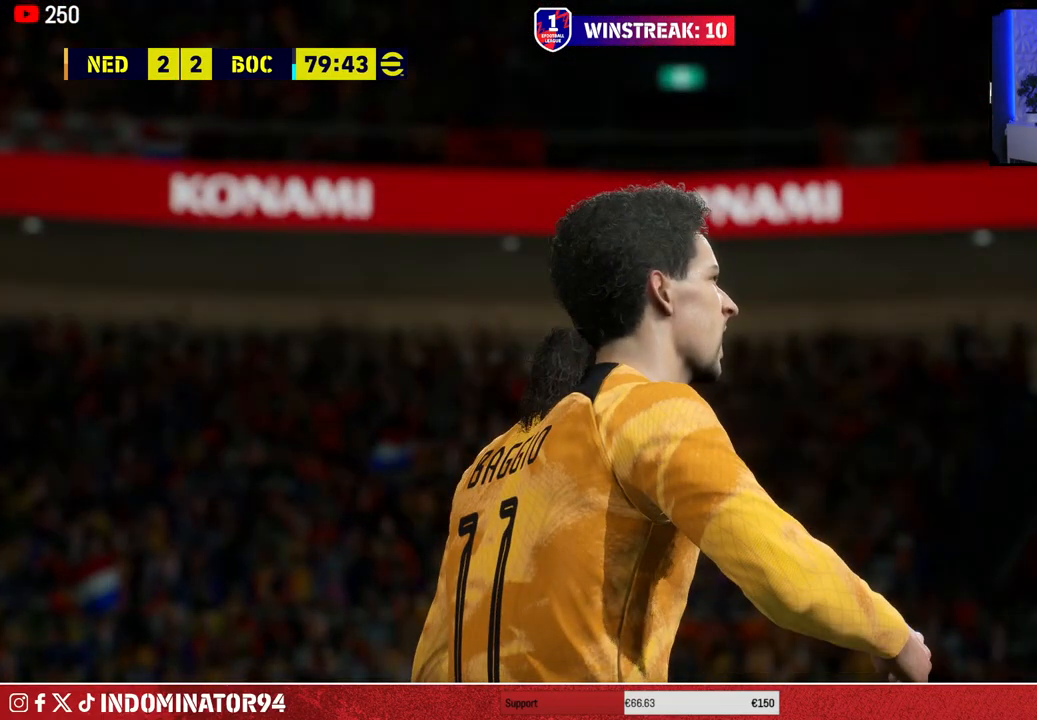
{"buttons": [], "left_stick": "center", "right_stick": "center", "events": []}
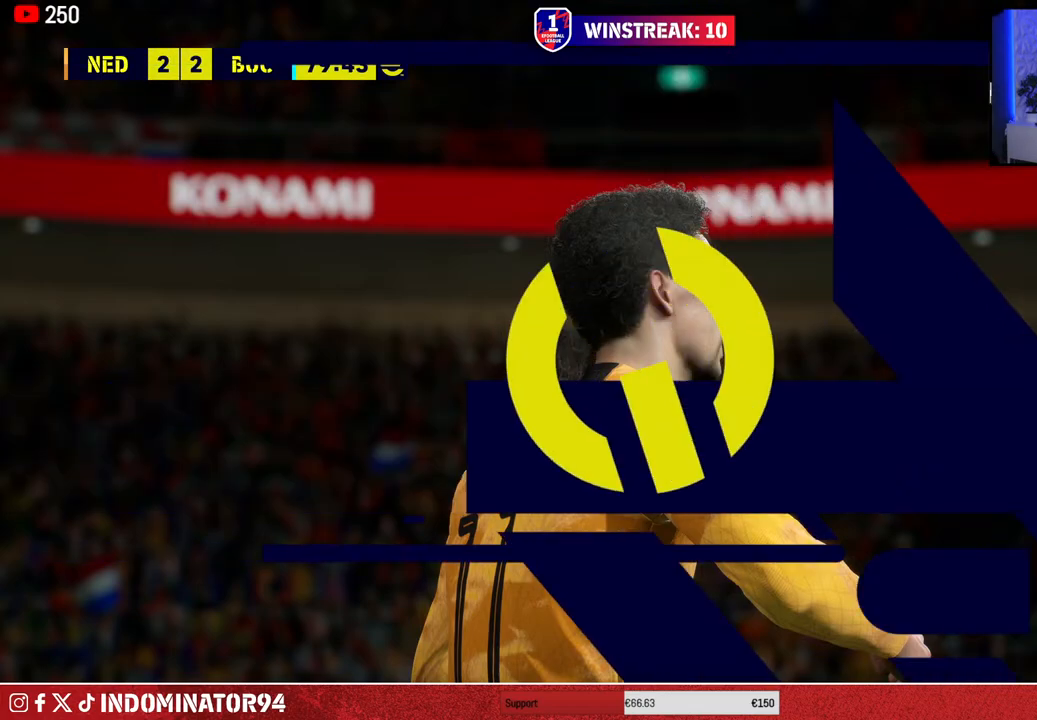
{"buttons": [], "left_stick": "center", "right_stick": "center", "events": []}
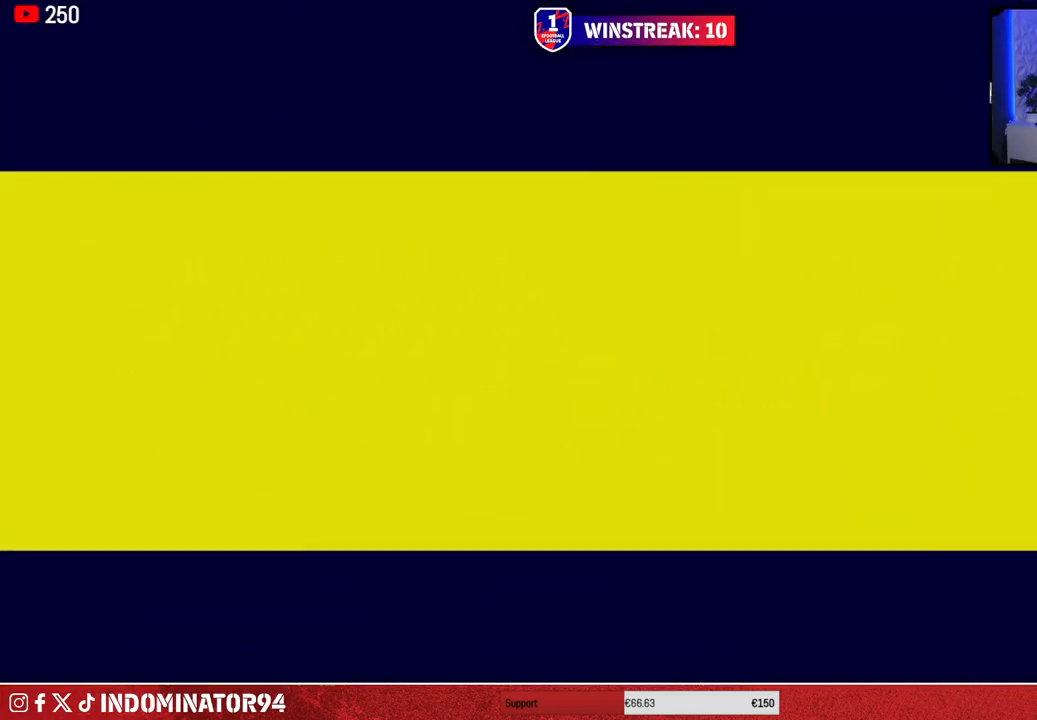
{"buttons": [], "left_stick": "center", "right_stick": "center", "events": []}
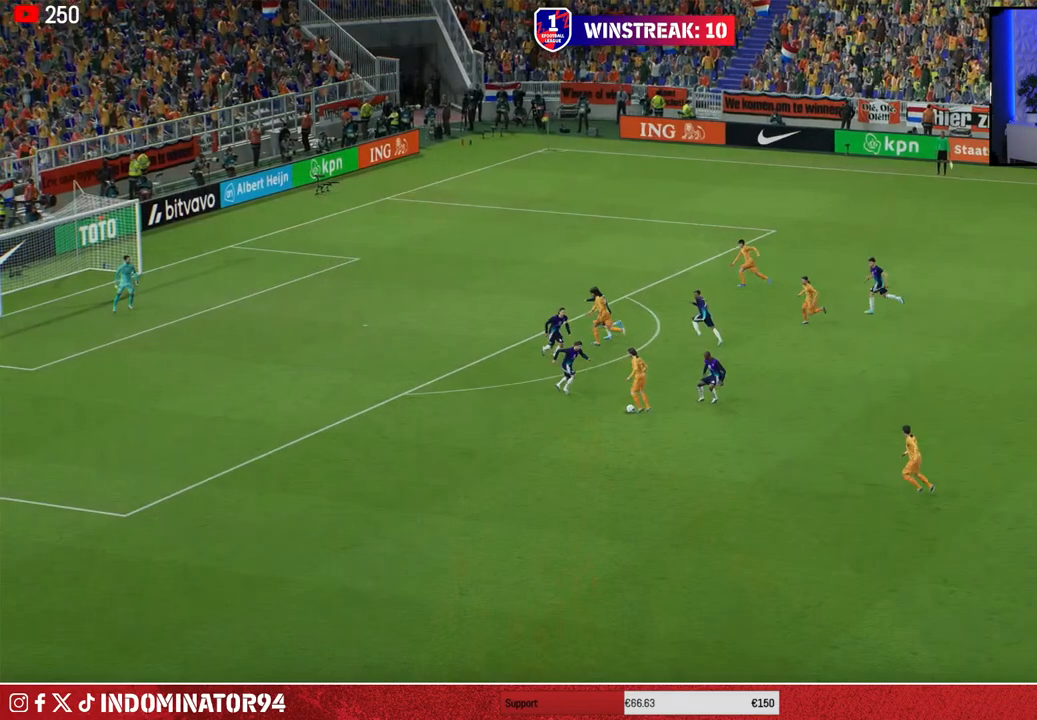
{"buttons": [], "left_stick": "center", "right_stick": "center", "events": []}
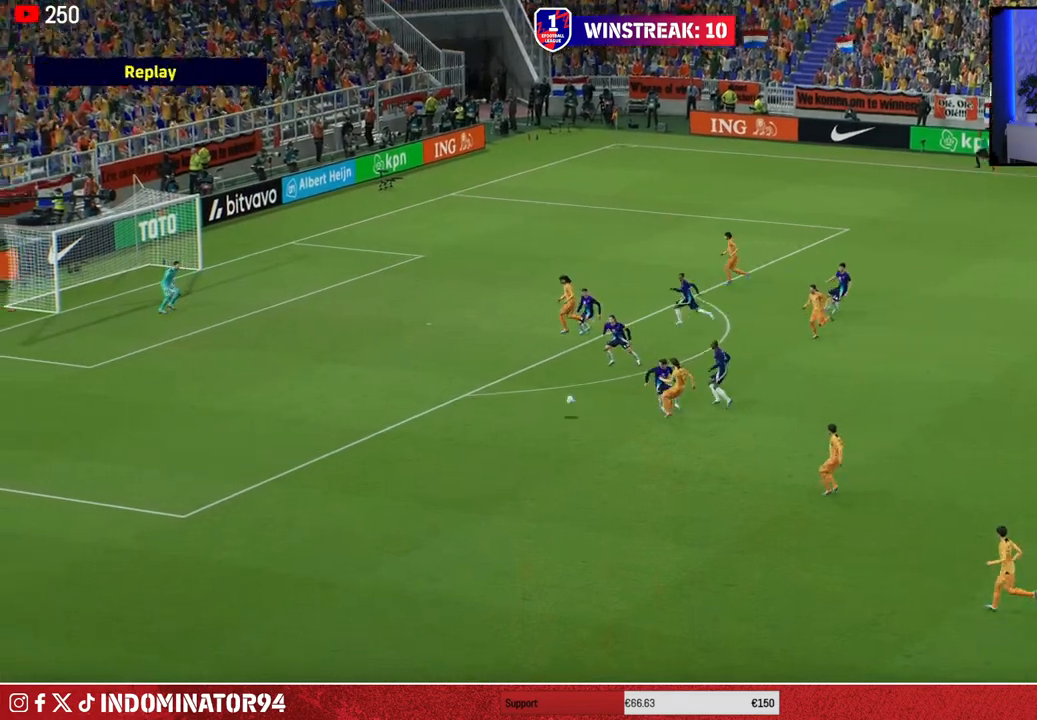
{"buttons": ["CROSS"], "left_stick": "center", "right_stick": "center", "events": [[133, "CROSS", "down"], [233, "CROSS", "up"], [300, "CROSS", "down"], [400, "CROSS", "up"], [450, "CROSS", "down"]]}
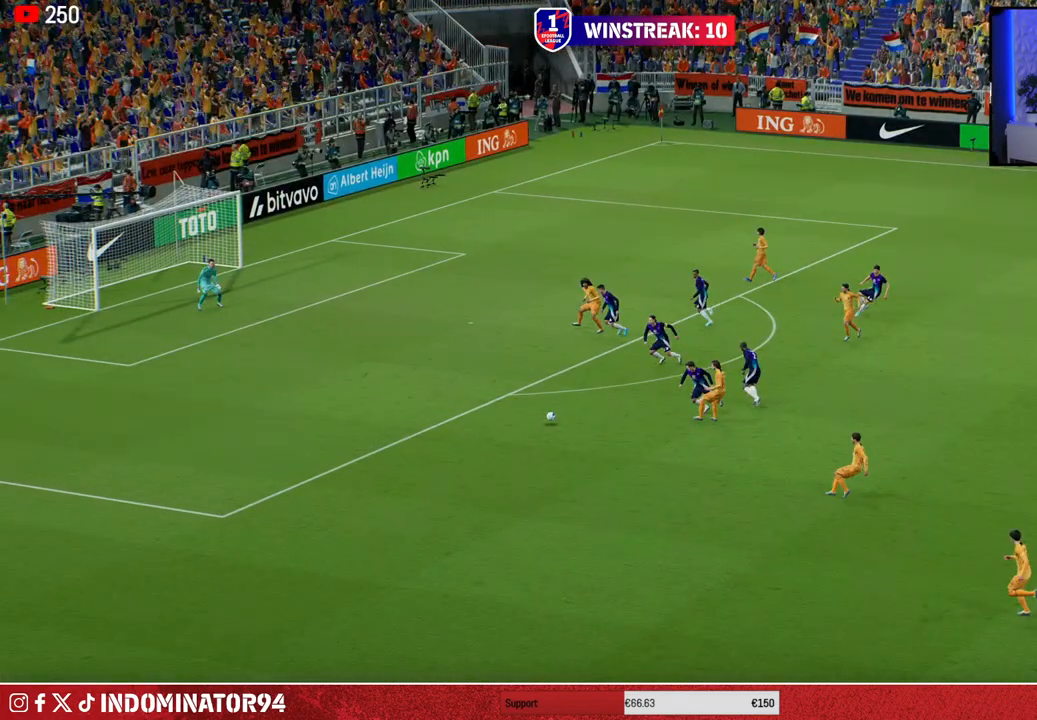
{"buttons": [], "left_stick": "center", "right_stick": "center", "events": [[33, "CROSS", "up"]]}
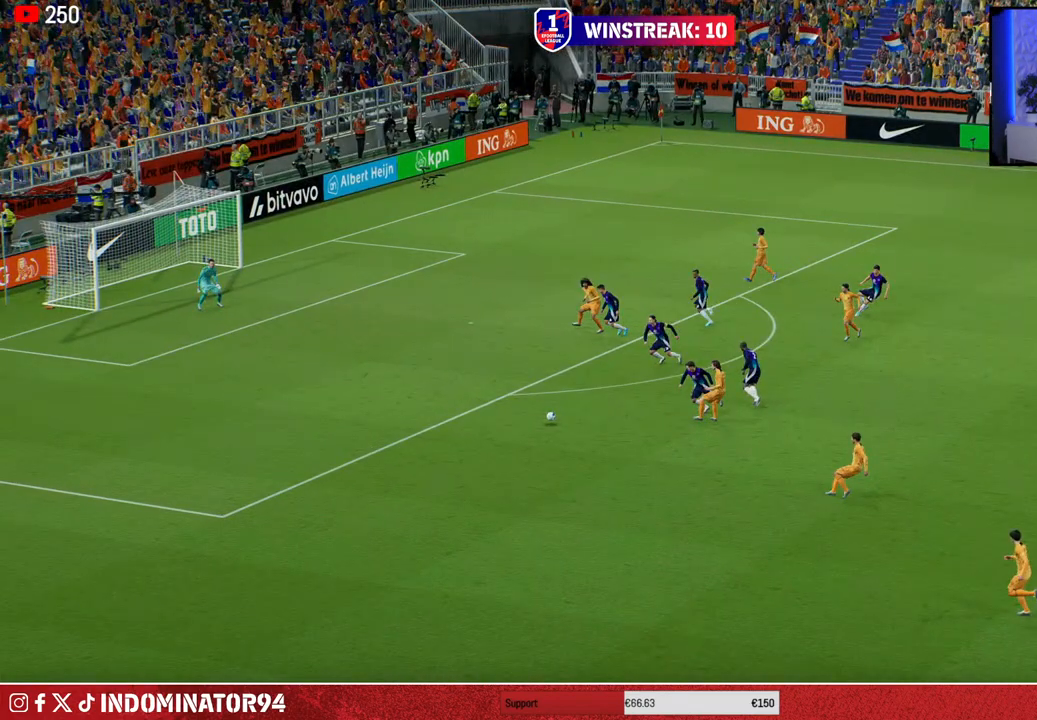
{"buttons": [], "left_stick": "center", "right_stick": "center", "events": []}
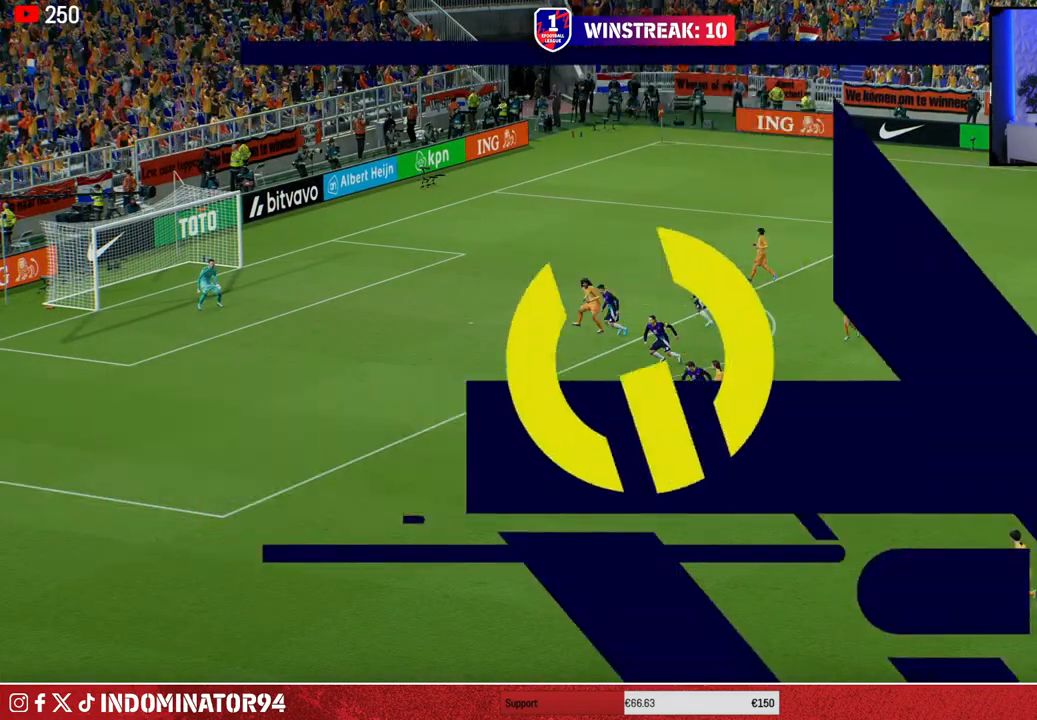
{"buttons": [], "left_stick": "center", "right_stick": "center", "events": []}
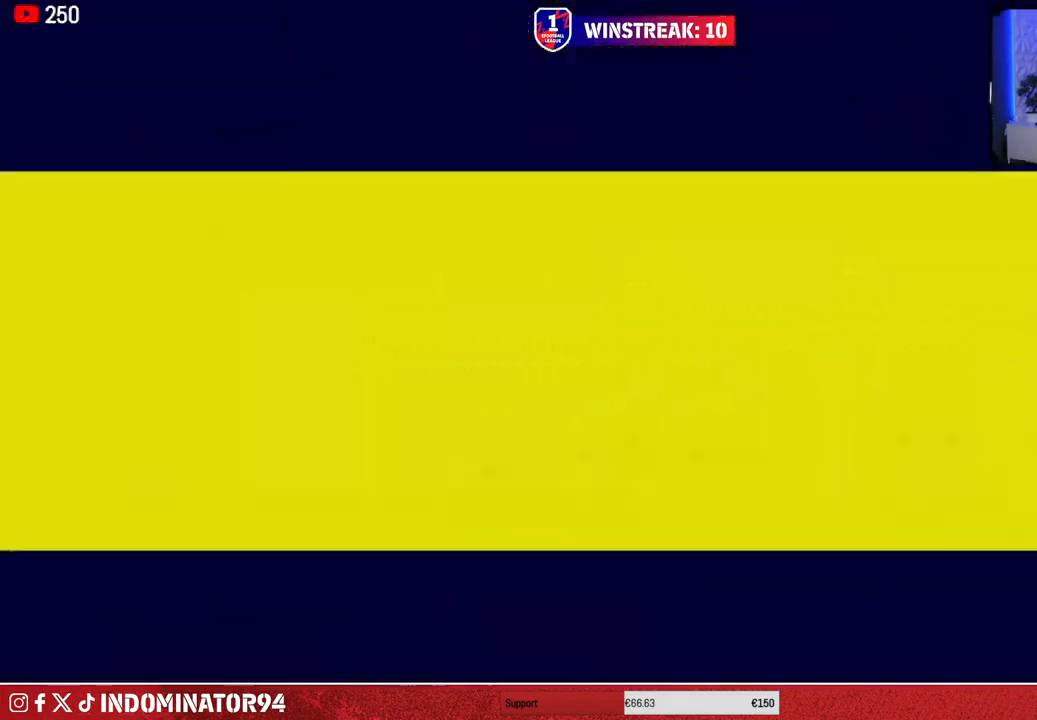
{"buttons": [], "left_stick": "center", "right_stick": "center", "events": []}
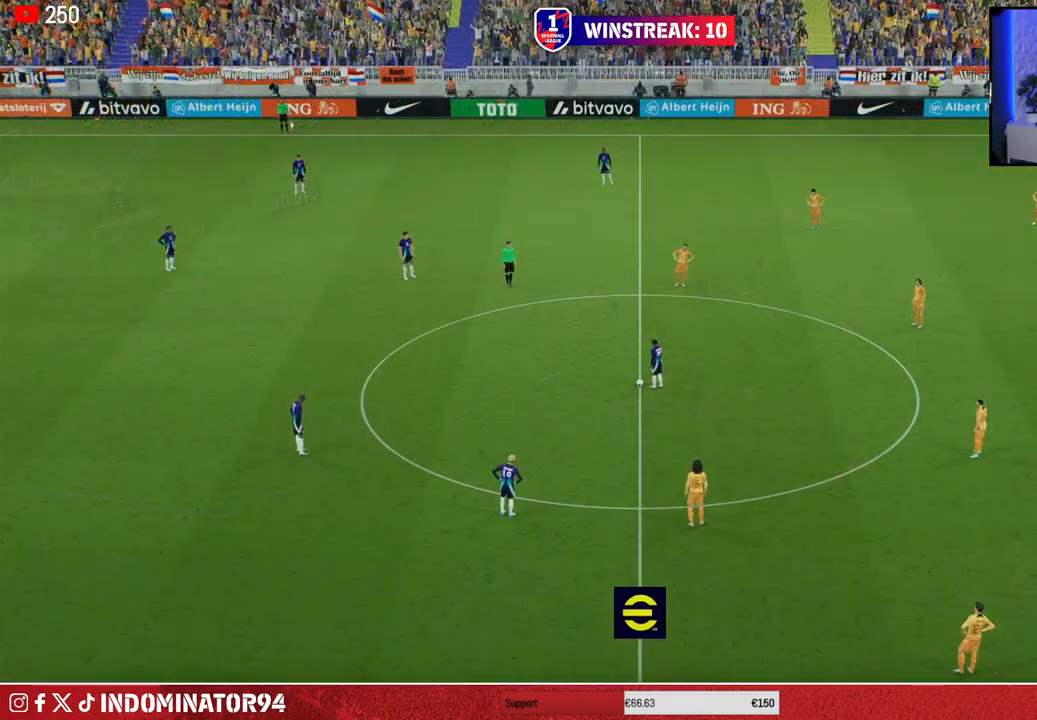
{"buttons": [], "left_stick": "center", "right_stick": "center", "events": [[83, "DPAD_DOWN", "down"], [167, "DPAD_DOWN", "up"], [250, "DPAD_DOWN", "down"], [333, "DPAD_DOWN", "up"]]}
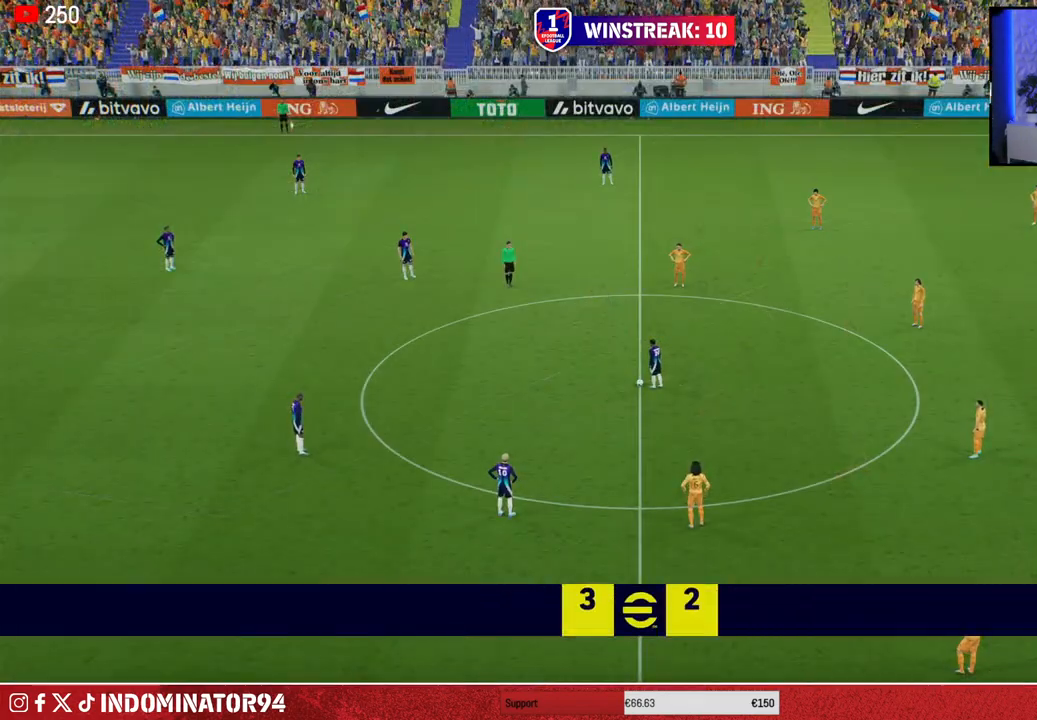
{"buttons": [], "left_stick": "center", "right_stick": "center", "events": [[250, "DPAD_DOWN", "down"], [333, "DPAD_DOWN", "up"], [400, "DPAD_DOWN", "down"], [483, "DPAD_DOWN", "up"]]}
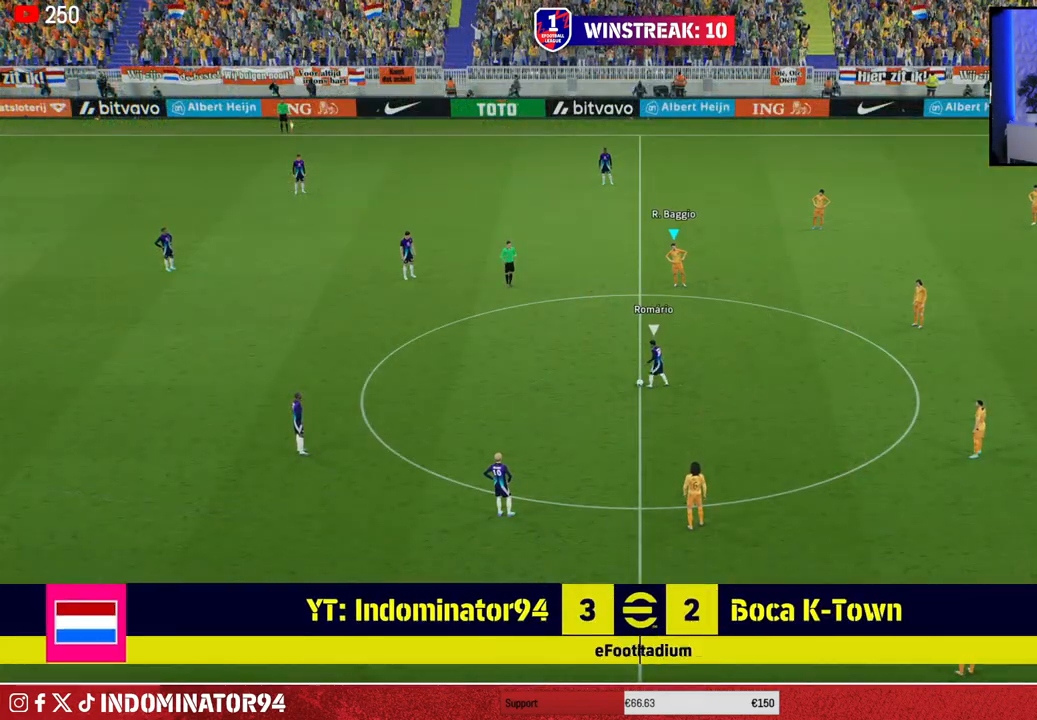
{"buttons": ["R1"], "left_stick": "down-left", "right_stick": "center", "events": [[167, "left_stick", "down-left"], [183, "R1", "down"]]}
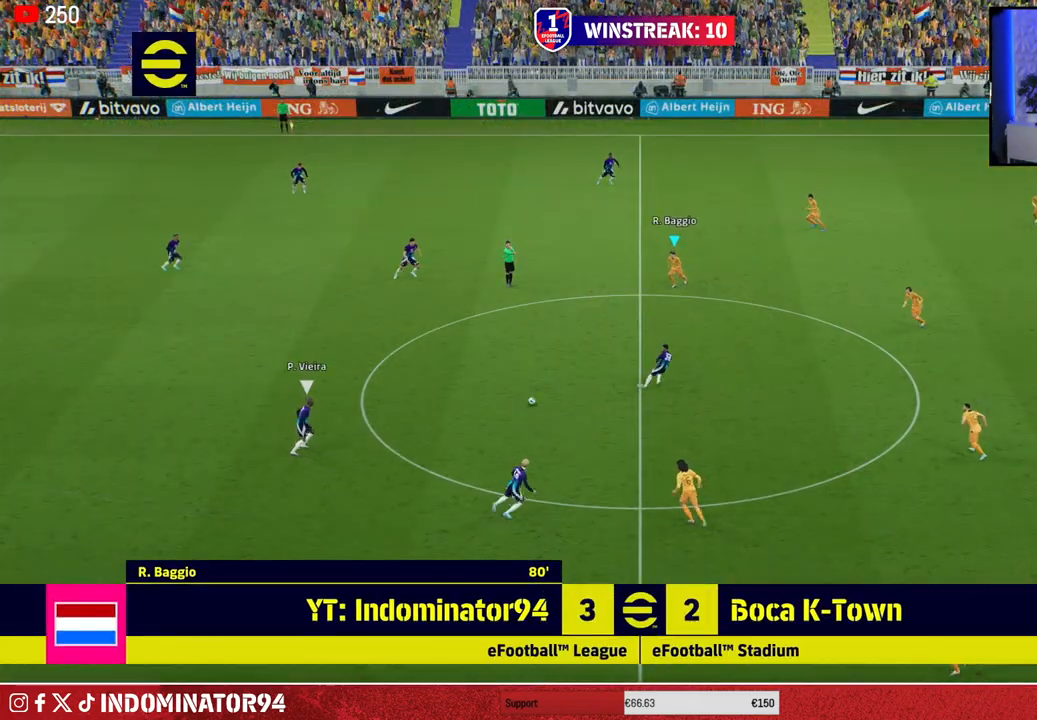
{"buttons": ["R1"], "left_stick": "down-left", "right_stick": "center", "events": []}
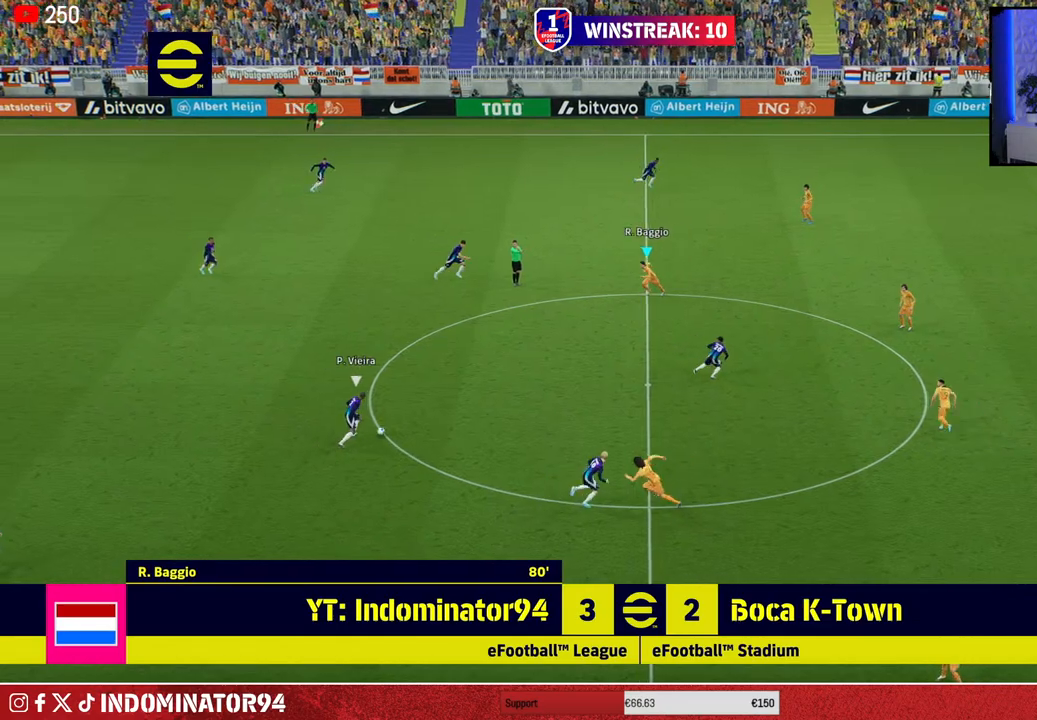
{"buttons": ["R1"], "left_stick": "up-right", "right_stick": "center", "events": [[67, "right_stick", "down"], [133, "left_stick", "up-right"], [150, "right_stick", "center"], [400, "right_stick", "up-right"], [467, "right_stick", "center"]]}
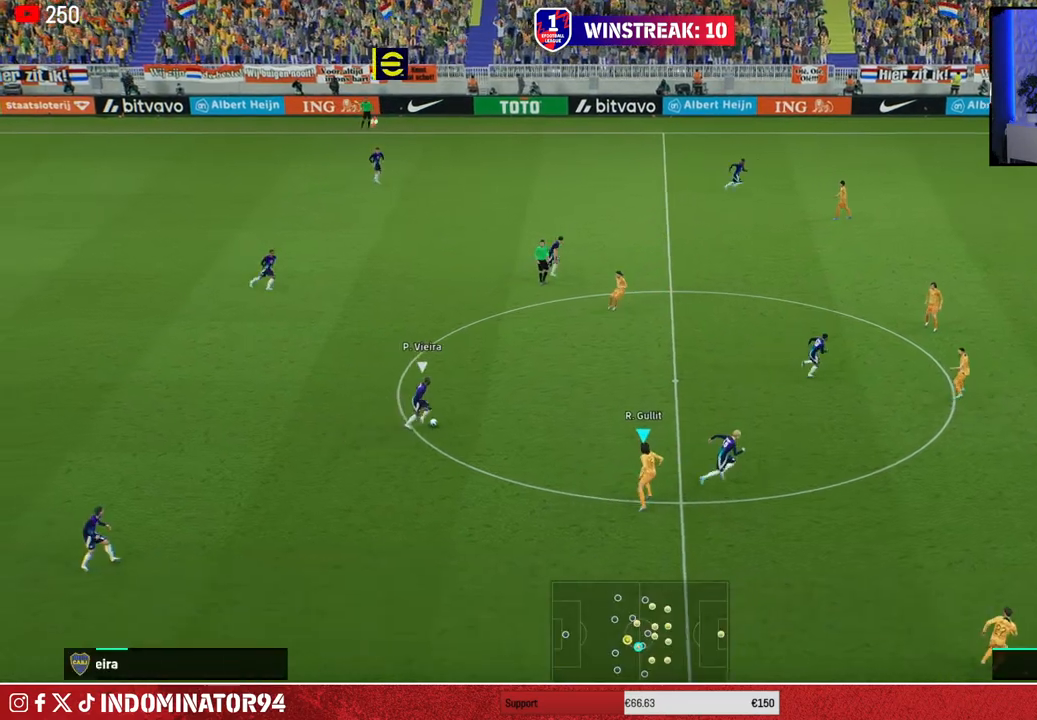
{"buttons": ["SQUARE", "R1"], "left_stick": "down", "right_stick": "center", "events": [[83, "left_stick", "down-right"], [467, "SQUARE", "down"], [500, "left_stick", "down"]]}
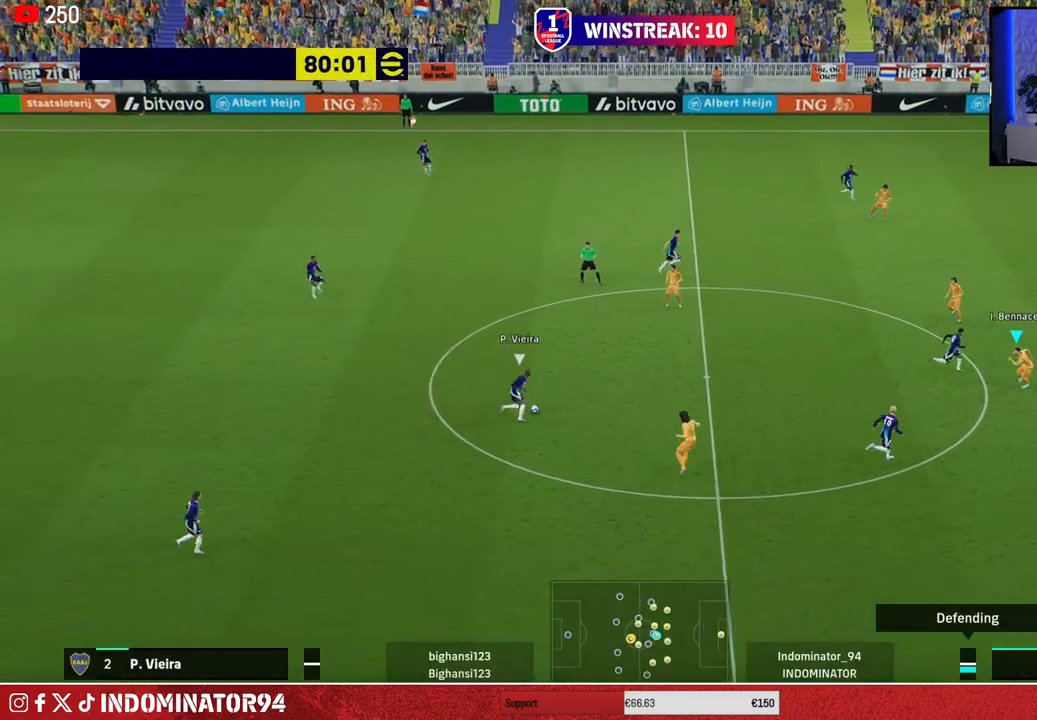
{"buttons": ["R1"], "left_stick": "up-right", "right_stick": "center", "events": [[217, "SQUARE", "up"], [283, "left_stick", "up-right"]]}
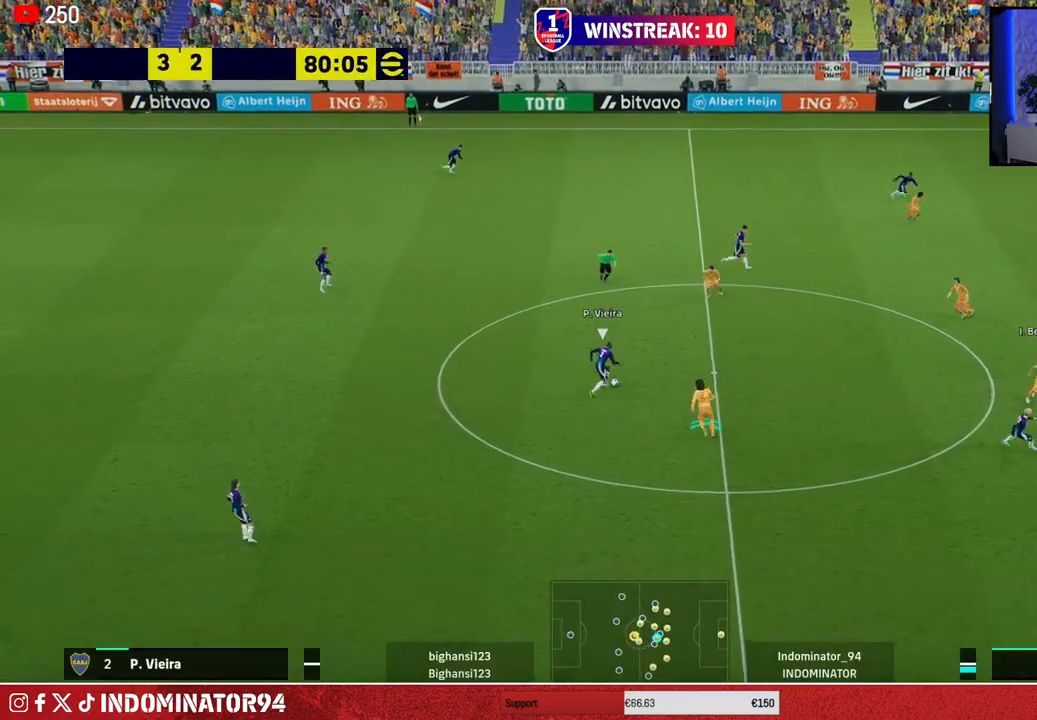
{"buttons": ["R1"], "left_stick": "up-right", "right_stick": "center", "events": []}
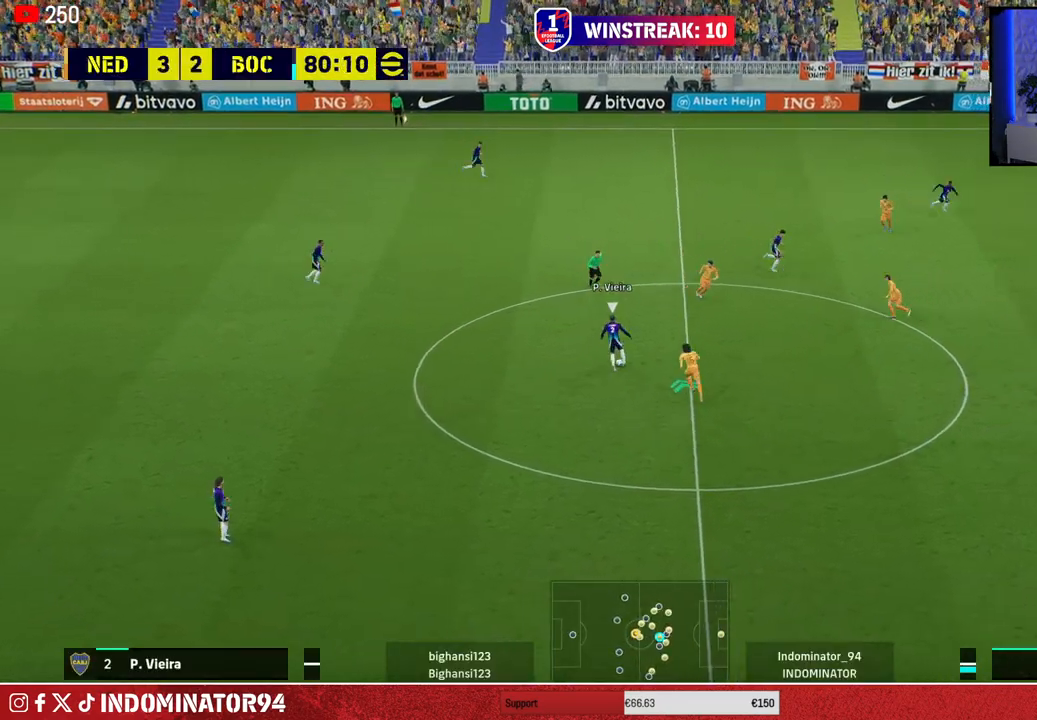
{"buttons": ["R1"], "left_stick": "up-right", "right_stick": "center", "events": []}
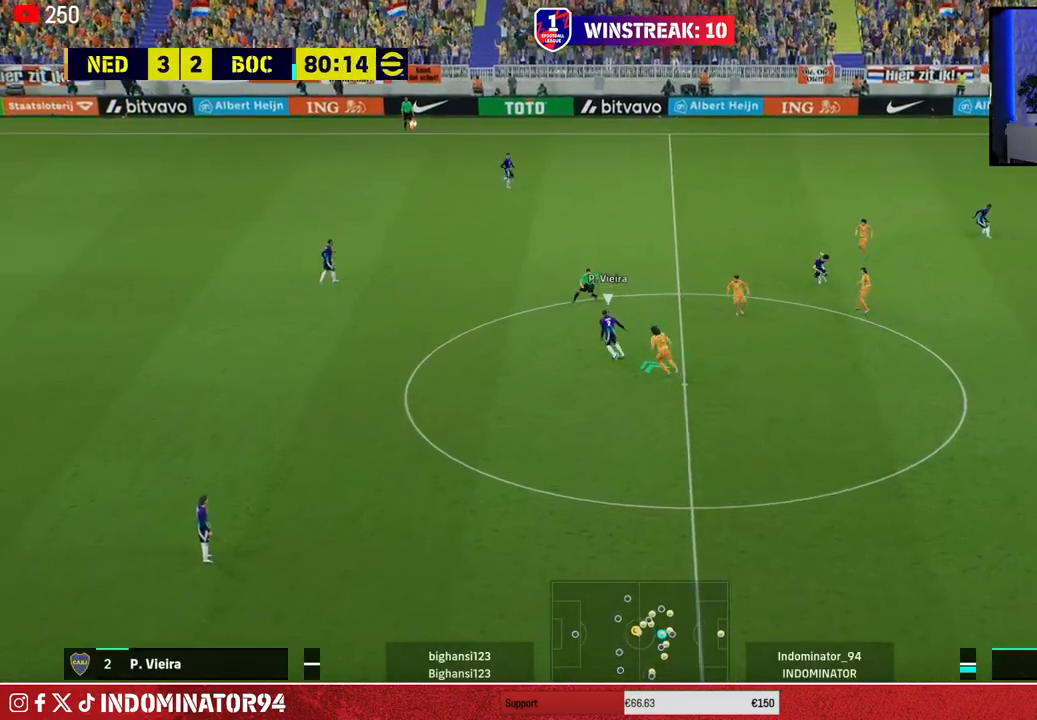
{"buttons": ["R1"], "left_stick": "left", "right_stick": "center", "events": [[17, "L1", "down"], [50, "left_stick", "left"], [150, "L1", "up"]]}
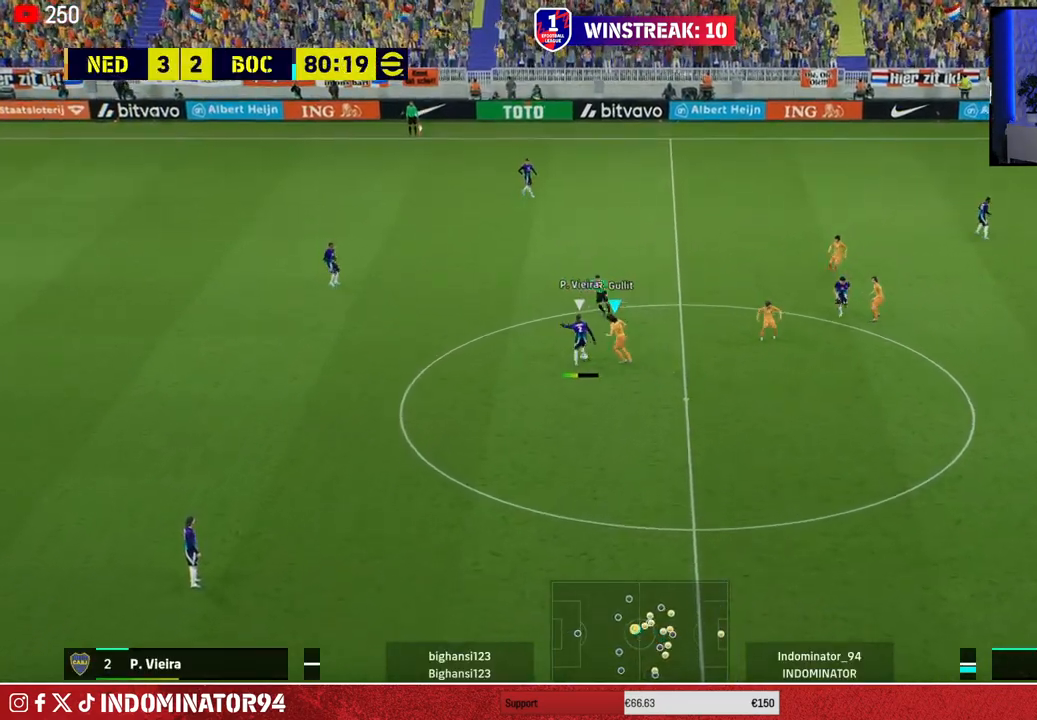
{"buttons": ["R1"], "left_stick": "up", "right_stick": "center", "events": [[67, "L1", "down"], [133, "left_stick", "up"], [200, "L1", "up"]]}
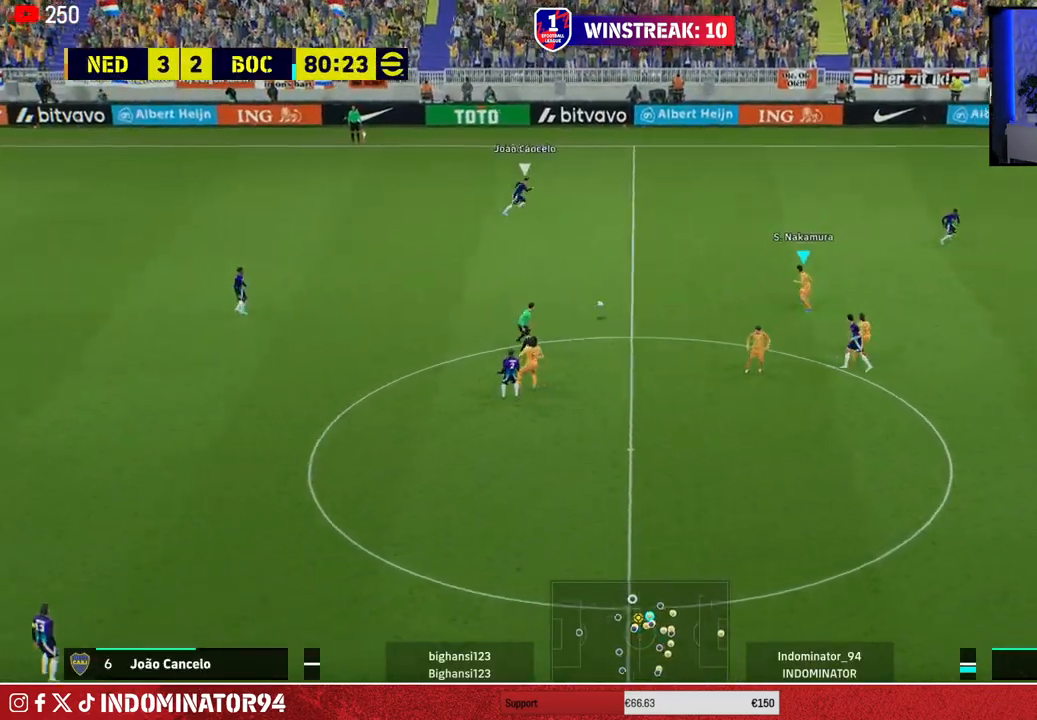
{"buttons": ["R1"], "left_stick": "up", "right_stick": "up-right", "events": [[483, "right_stick", "up-right"]]}
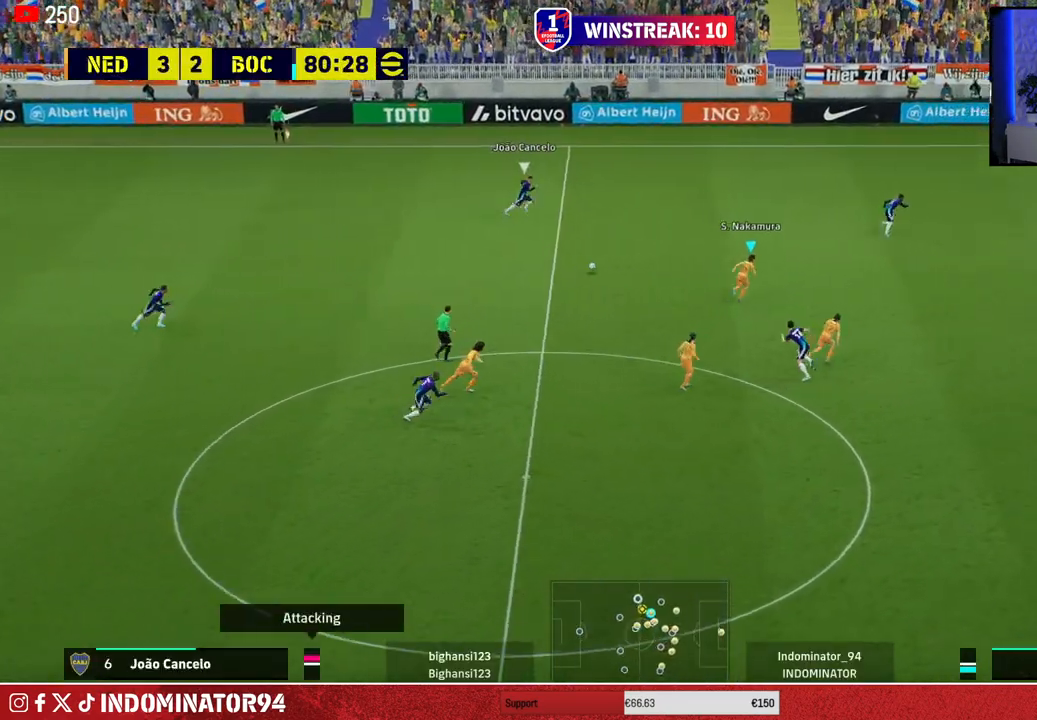
{"buttons": ["SQUARE", "R1"], "left_stick": "up-left", "right_stick": "center", "events": [[50, "right_stick", "center"], [167, "SQUARE", "down"], [500, "left_stick", "up-left"]]}
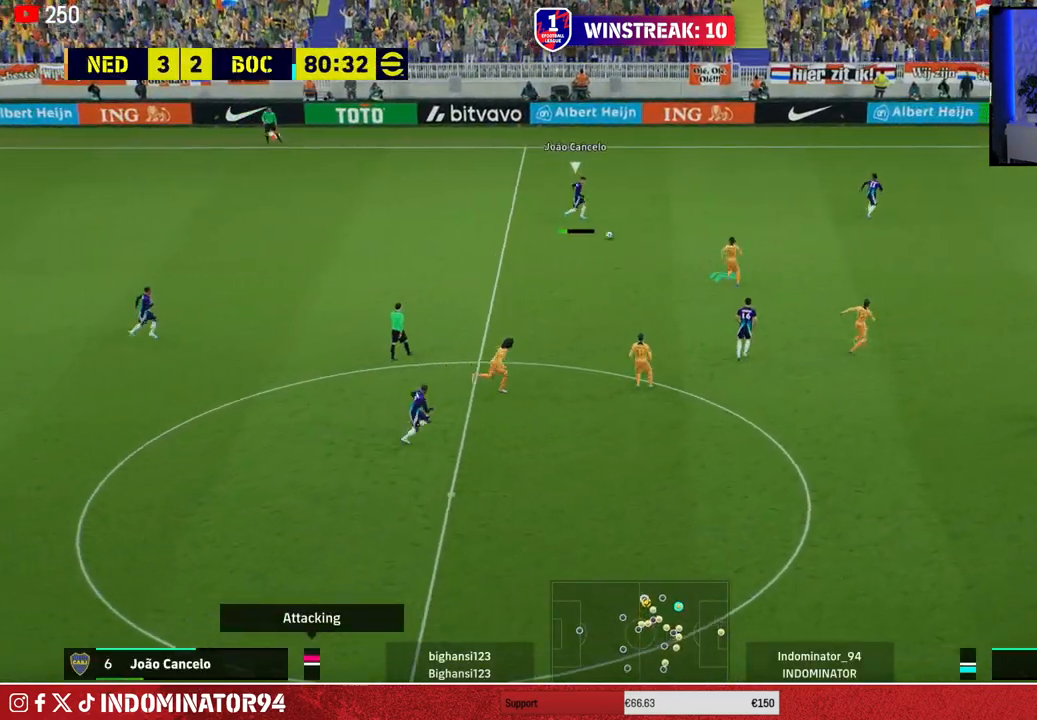
{"buttons": [], "left_stick": "up-left", "right_stick": "center", "events": [[333, "SQUARE", "up"], [467, "R1", "up"]]}
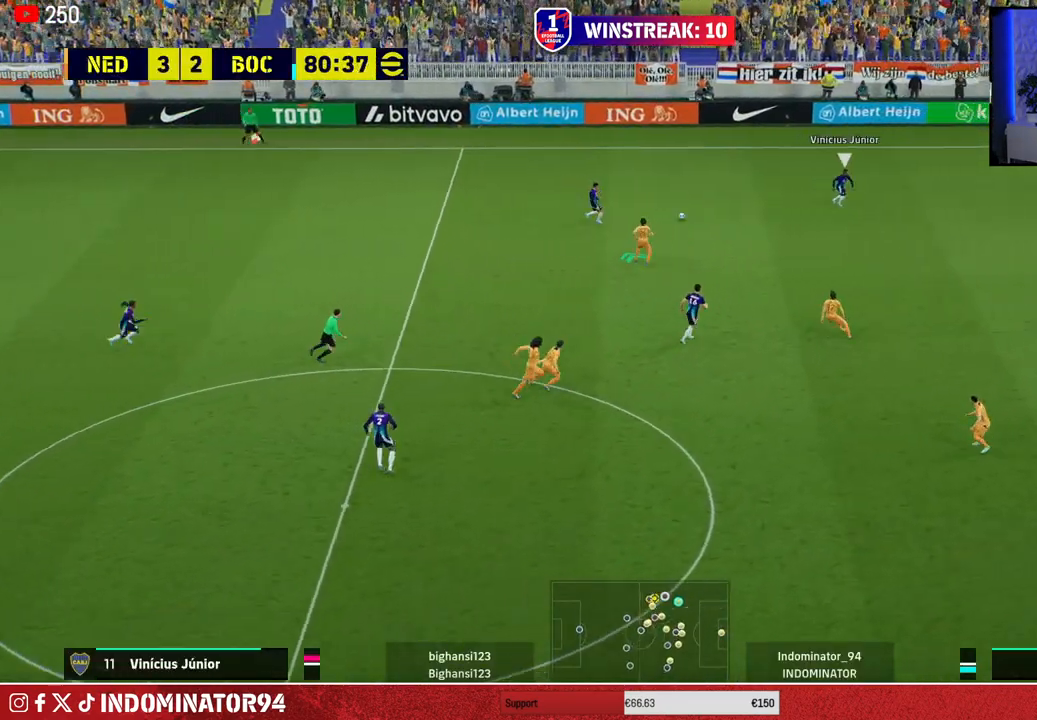
{"buttons": [], "left_stick": "right", "right_stick": "center", "events": [[300, "left_stick", "right"]]}